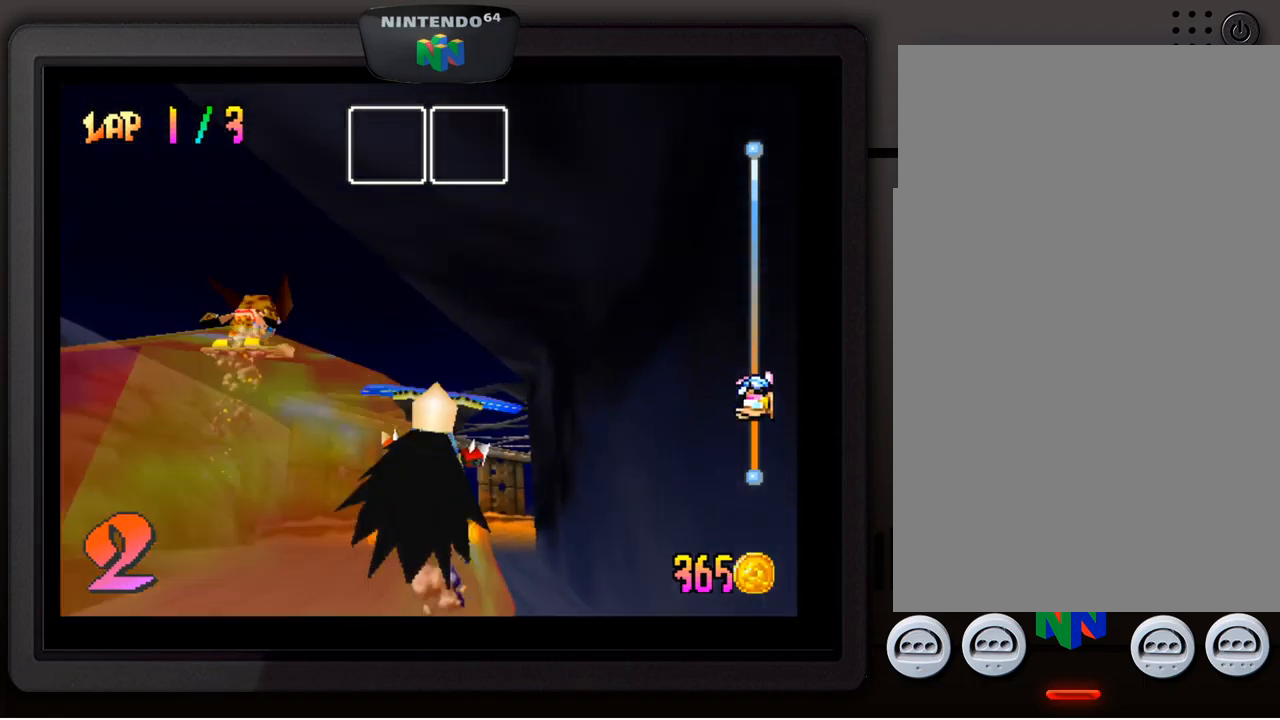
Gameplay with a controller (Nintendo layout); each line is a JSON object with the inputs held at the frame after it. "events" lists button and stick changes between this image and that frame as [ms after this image, input, new state], when the widget could be followed in between. Not read: L3 R3.
{"buttons": [], "left_stick": "center", "events": []}
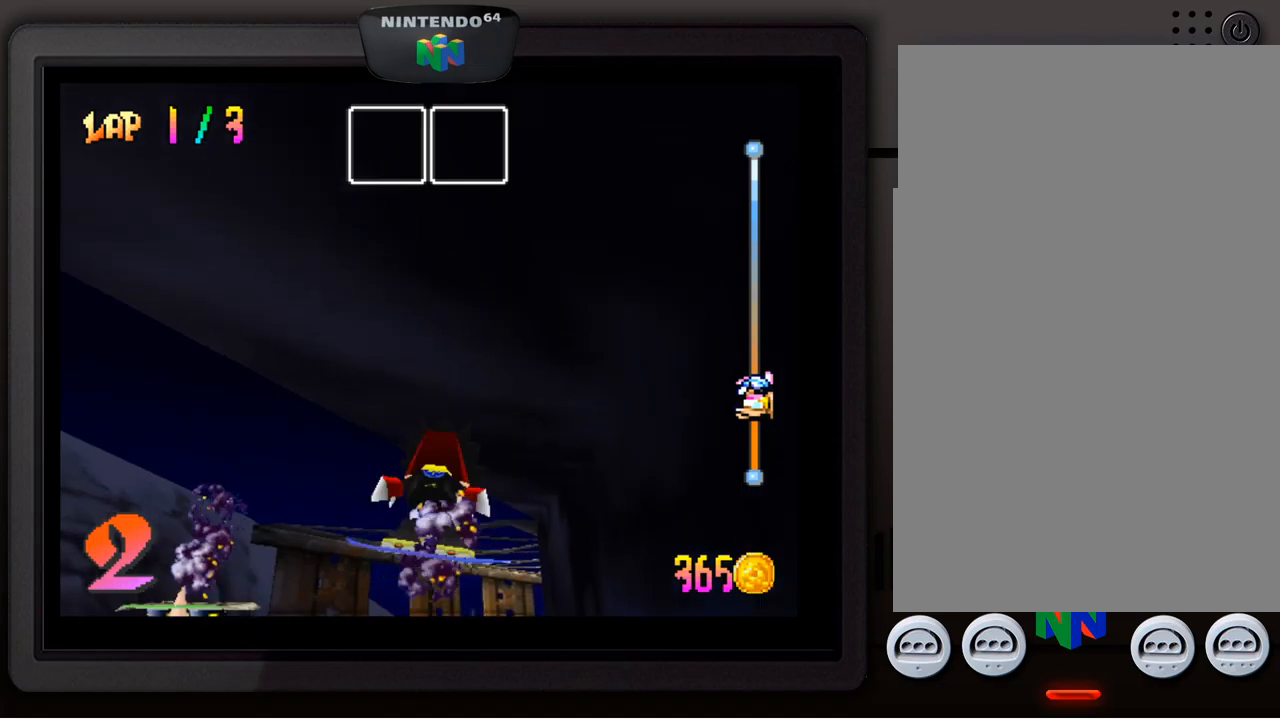
{"buttons": [], "left_stick": "center", "events": []}
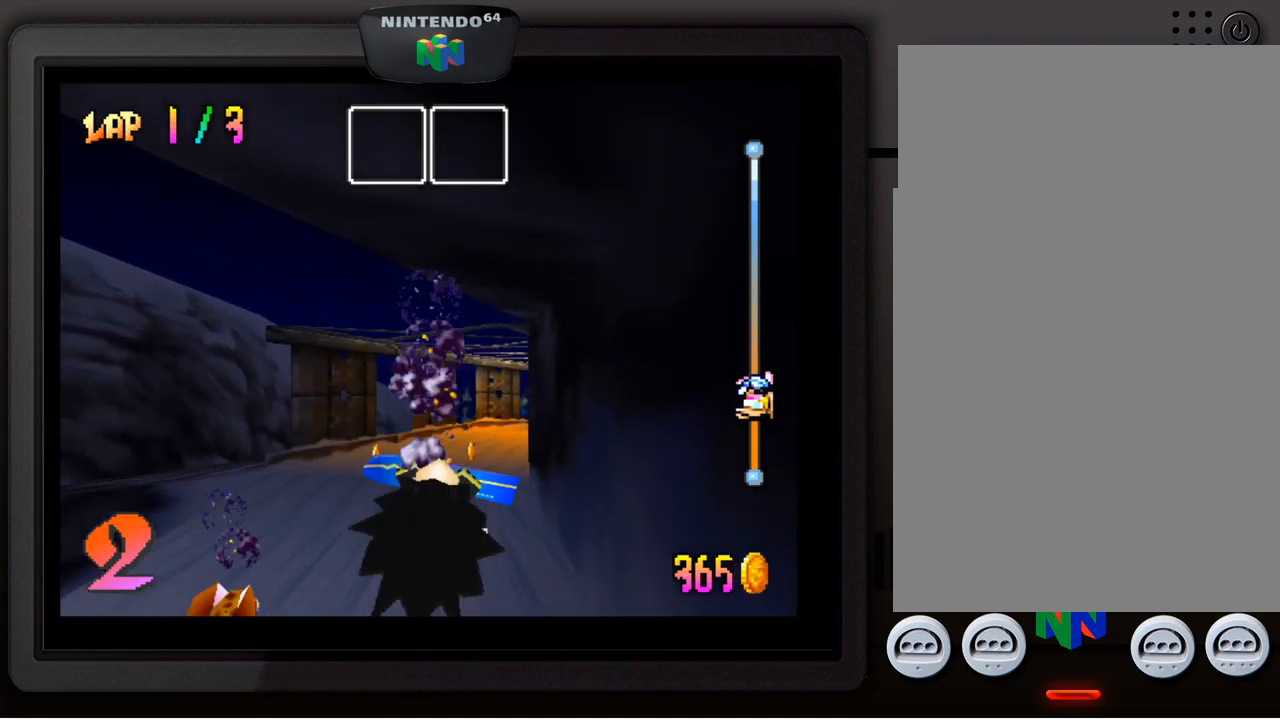
{"buttons": ["A"], "left_stick": "center", "events": [[450, "A", "down"]]}
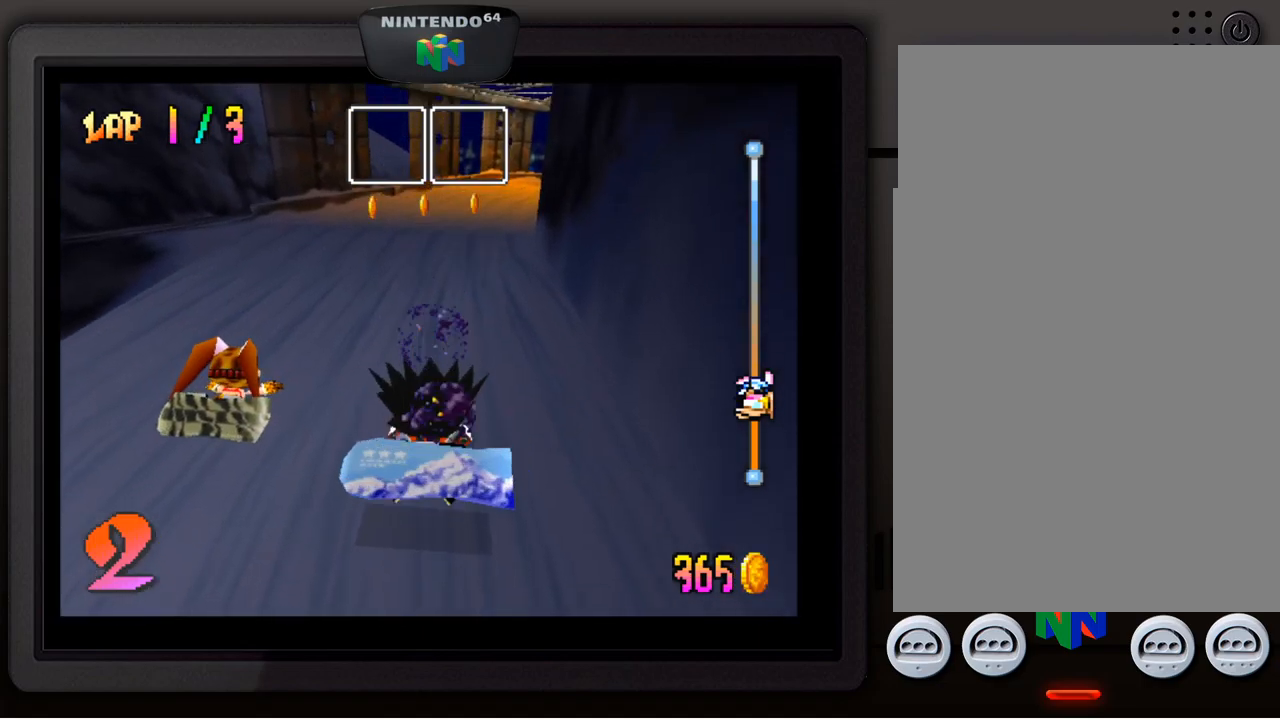
{"buttons": ["A"], "left_stick": "center", "events": [[50, "A", "up"], [150, "A", "down"], [217, "A", "up"], [267, "A", "down"], [367, "A", "up"], [467, "A", "down"]]}
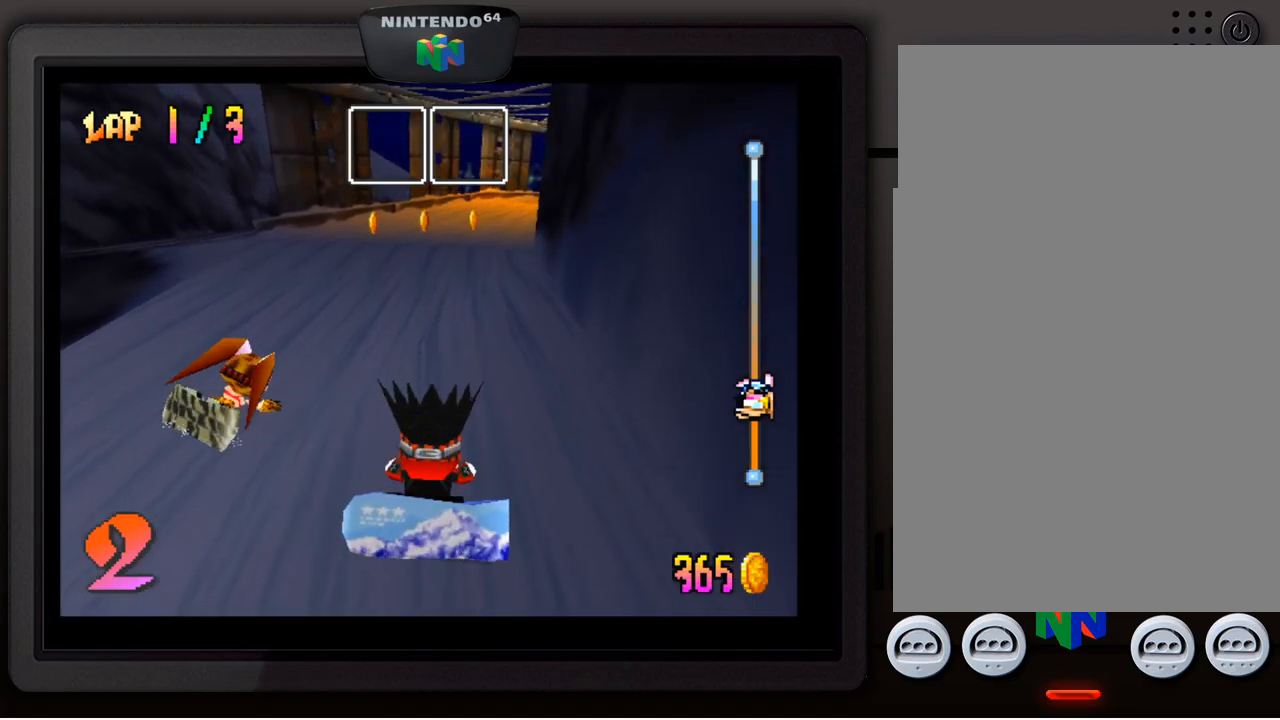
{"buttons": [], "left_stick": "center", "events": [[50, "A", "up"], [117, "A", "down"], [200, "A", "up"], [284, "A", "down"], [367, "A", "up"]]}
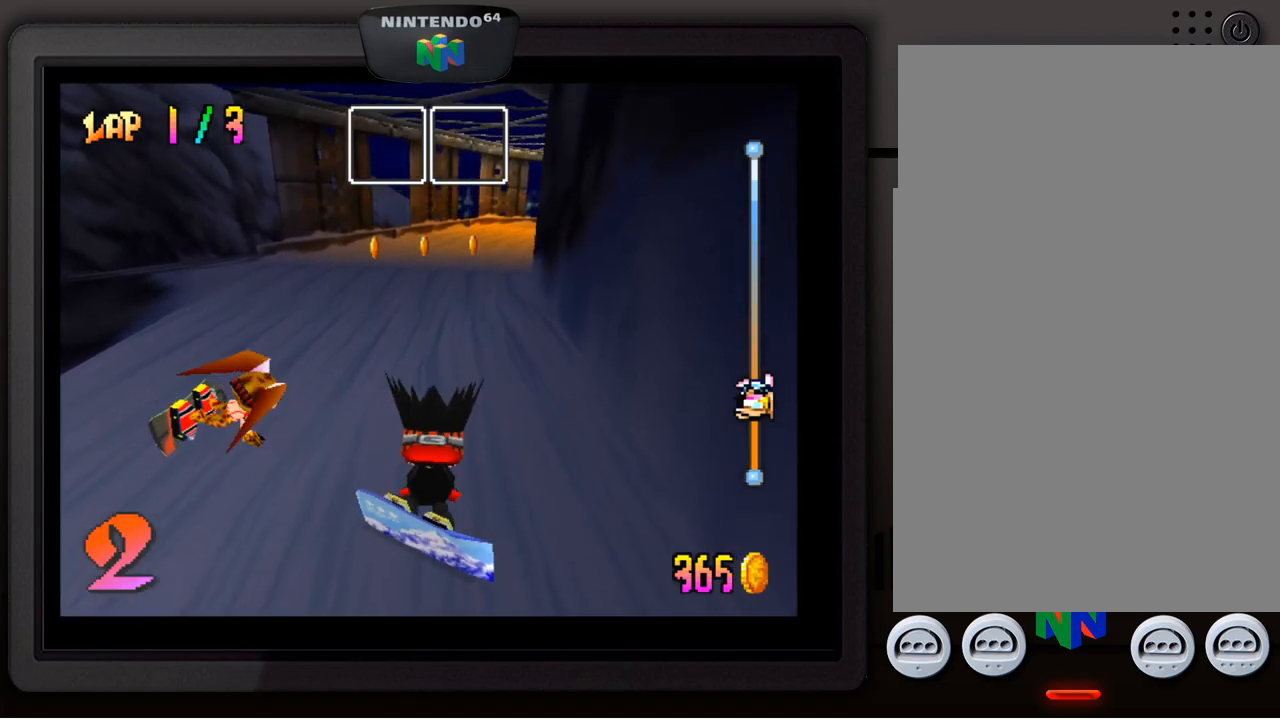
{"buttons": ["A"], "left_stick": "center", "events": [[434, "A", "down"]]}
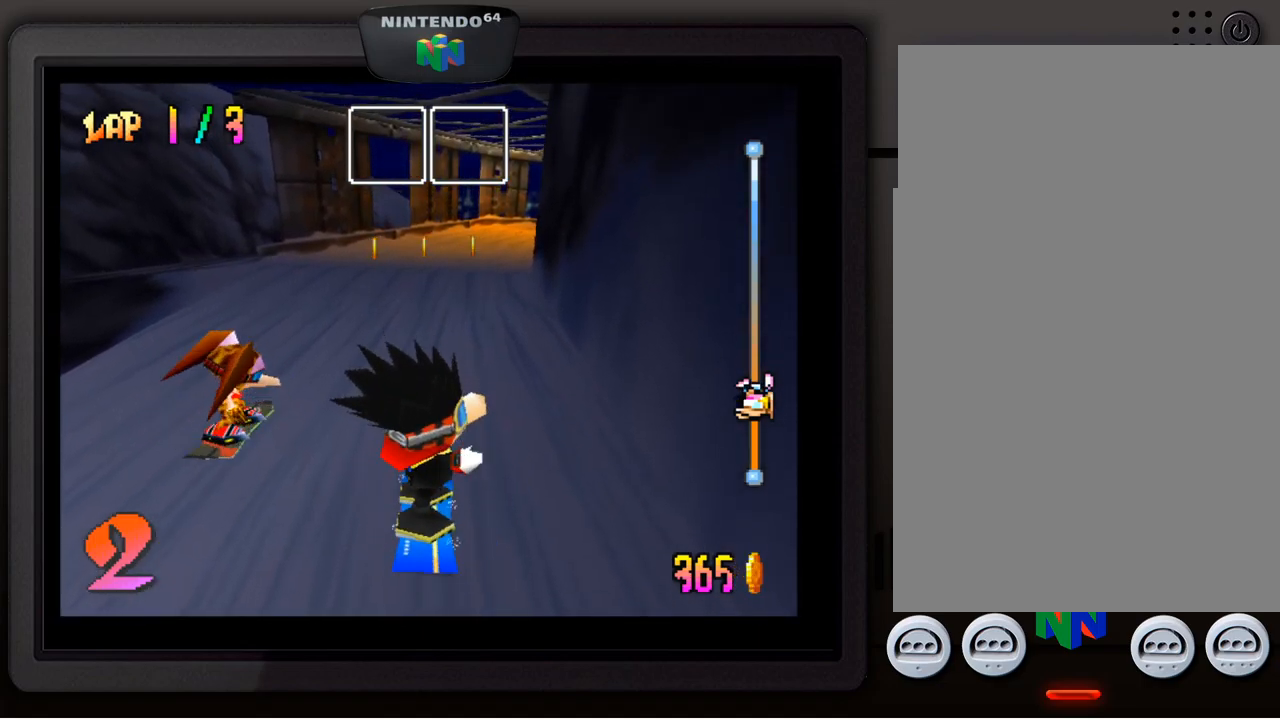
{"buttons": [], "left_stick": "center", "events": [[17, "A", "up"], [84, "A", "down"], [167, "A", "up"], [267, "A", "down"], [350, "A", "up"], [417, "A", "down"], [467, "A", "up"]]}
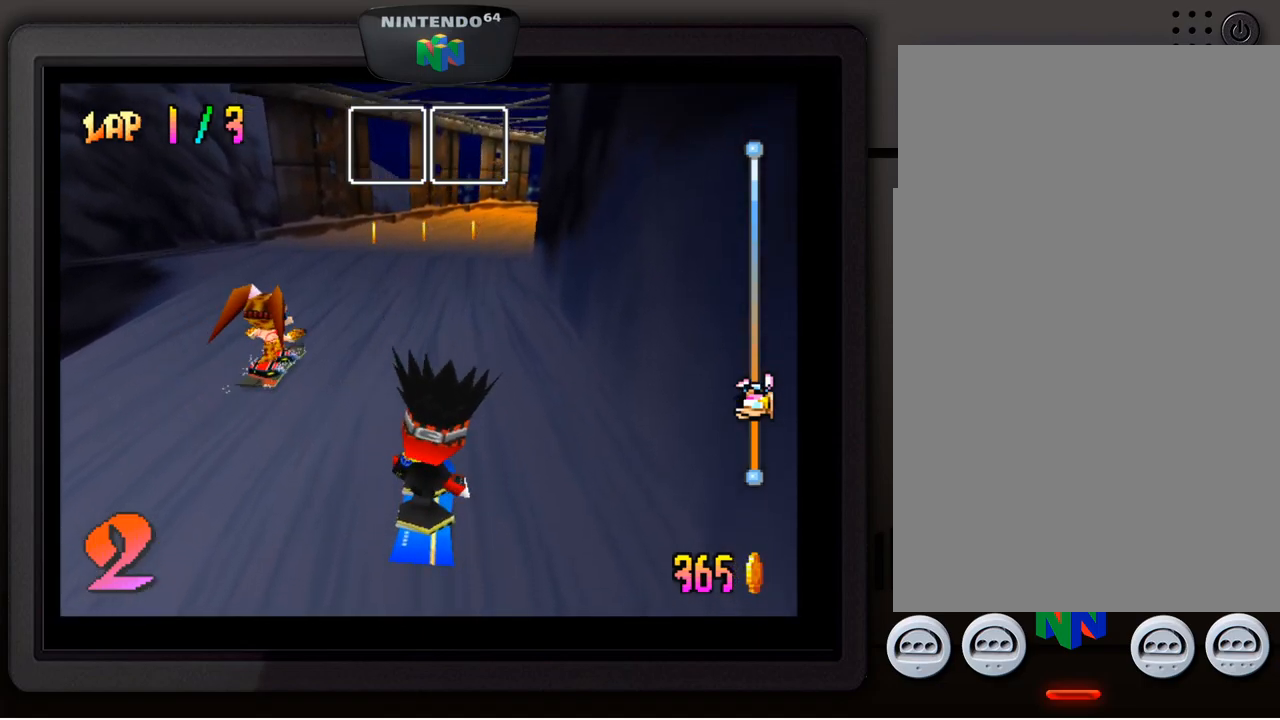
{"buttons": [], "left_stick": "center", "events": [[67, "A", "down"], [184, "A", "up"]]}
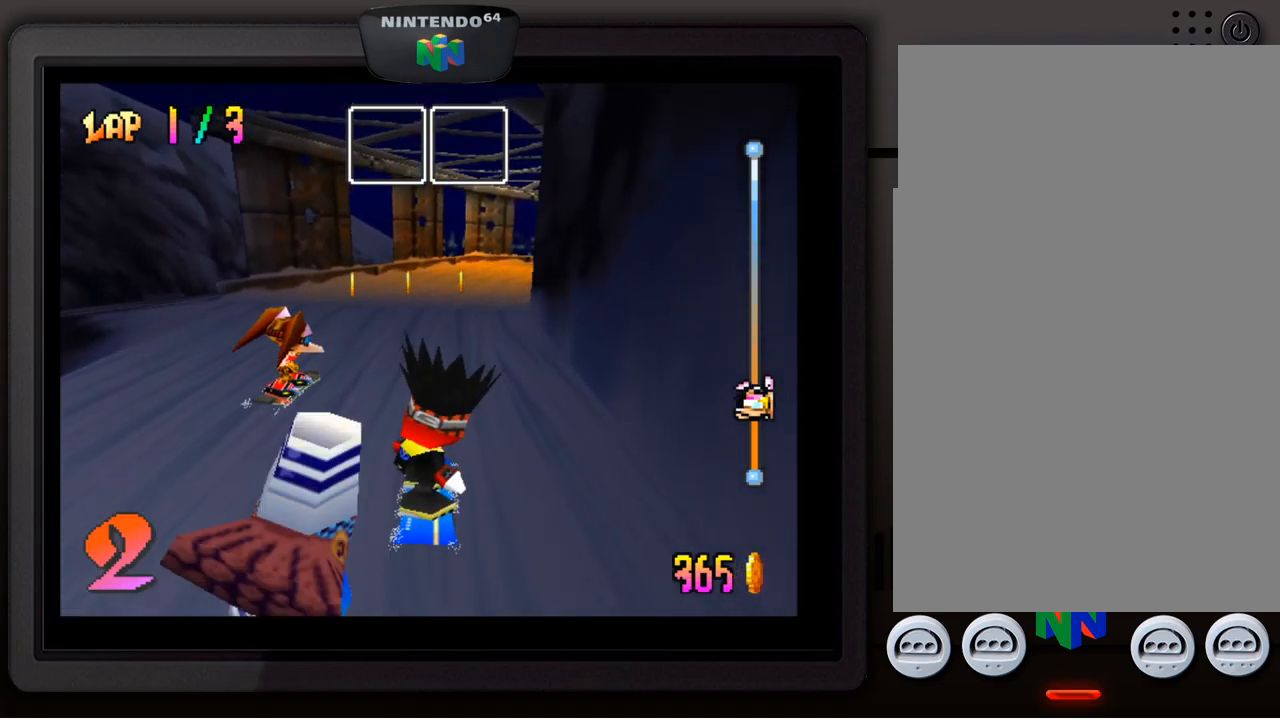
{"buttons": [], "left_stick": "center", "events": []}
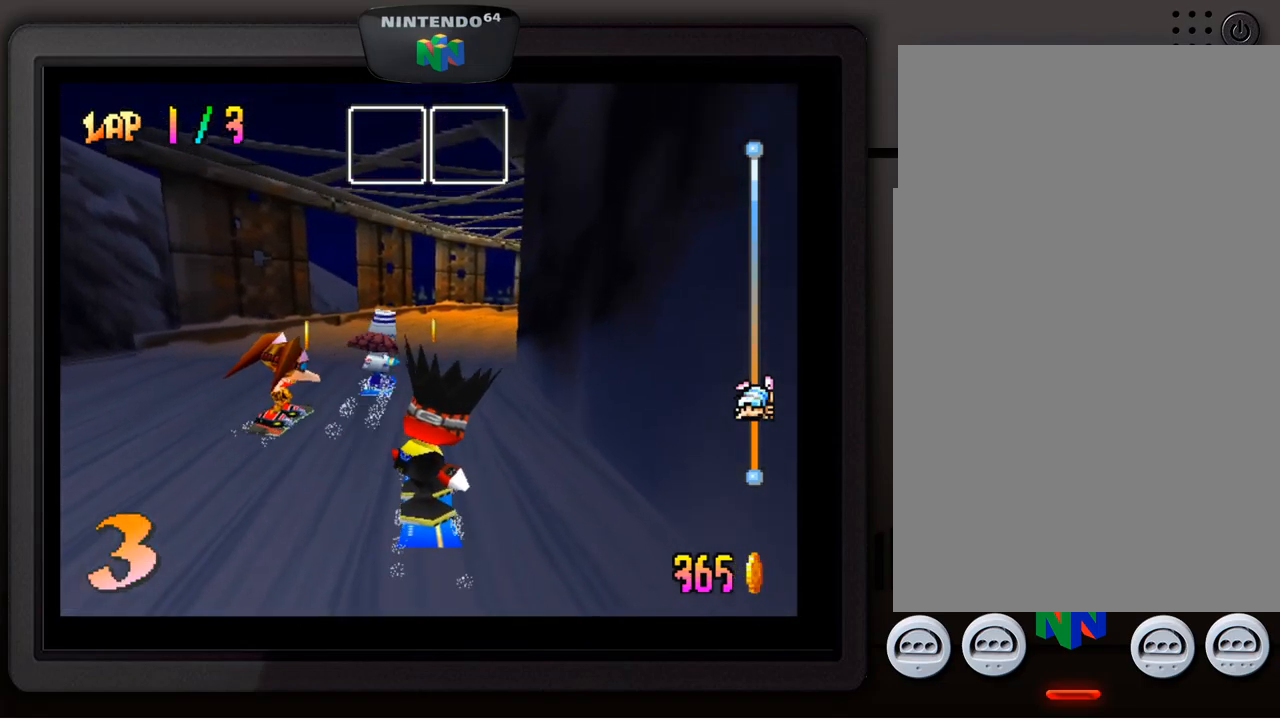
{"buttons": [], "left_stick": "center", "events": []}
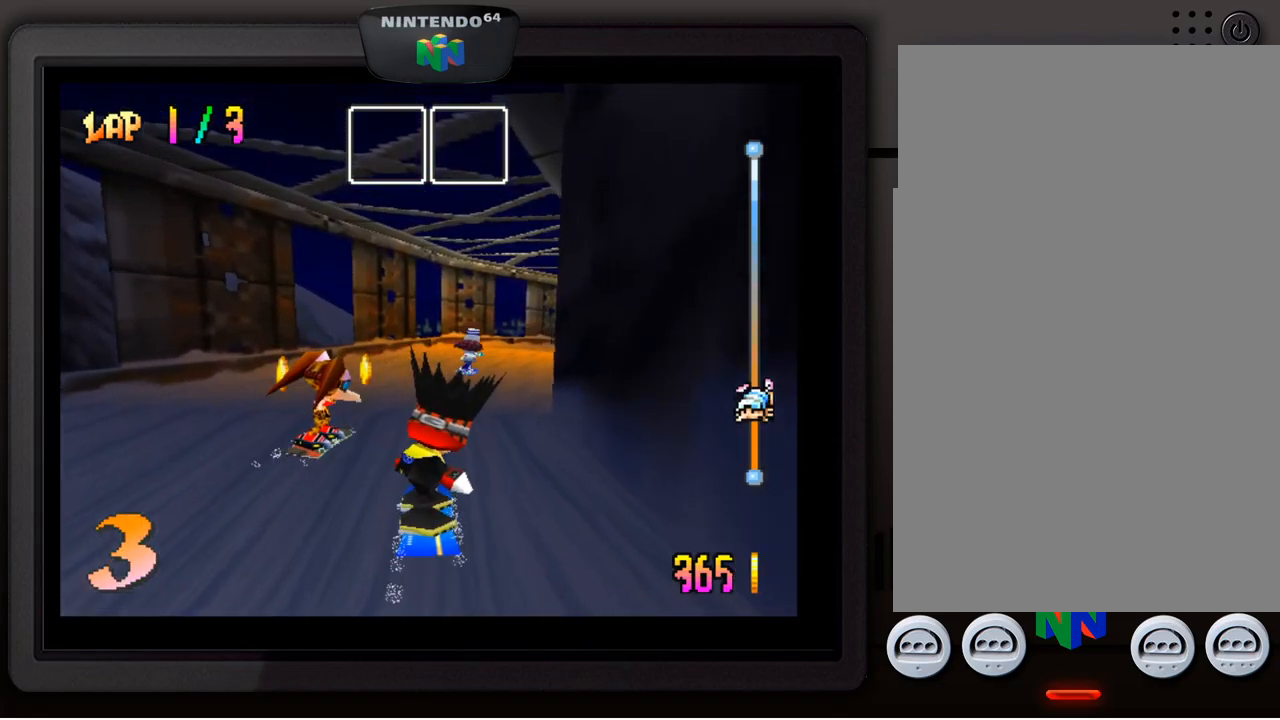
{"buttons": [], "left_stick": "down-right", "events": [[383, "left_stick", "right"], [483, "left_stick", "down-right"]]}
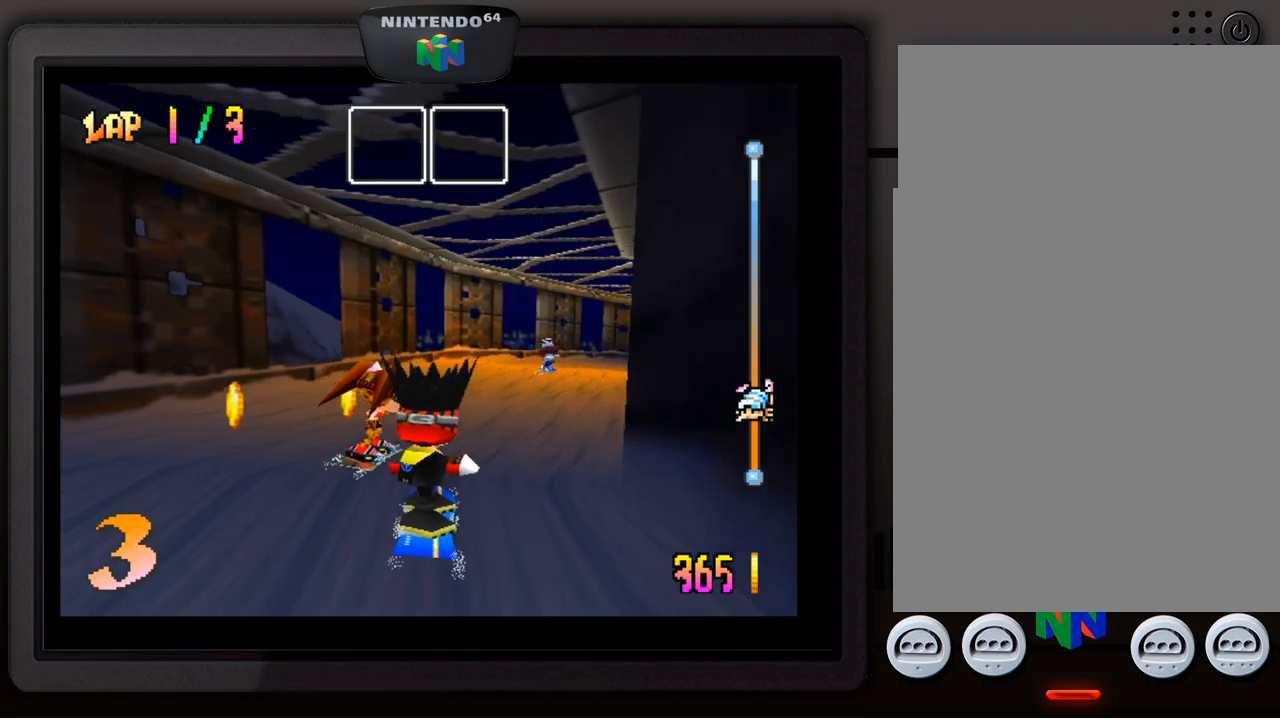
{"buttons": [], "left_stick": "down-right", "events": [[200, "left_stick", "center"], [384, "left_stick", "right"], [434, "left_stick", "down-right"]]}
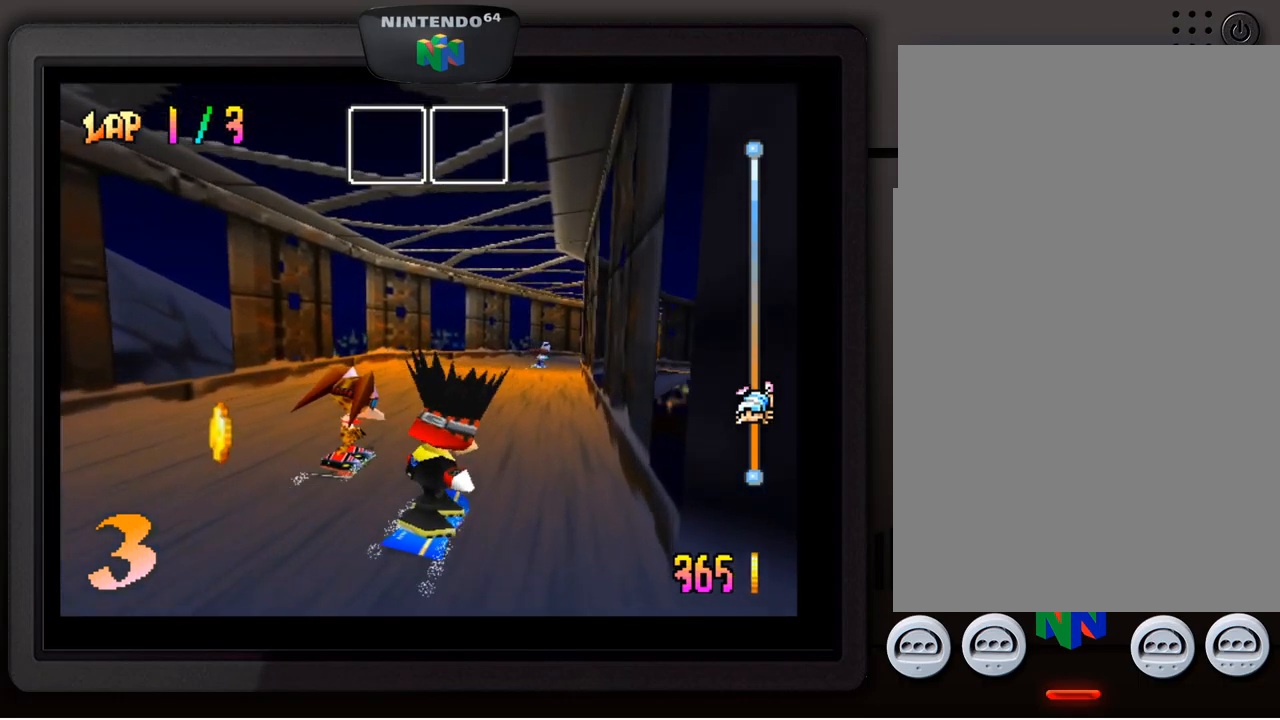
{"buttons": [], "left_stick": "down-left", "events": [[84, "left_stick", "center"], [334, "A", "down"], [484, "A", "up"], [484, "left_stick", "down-left"]]}
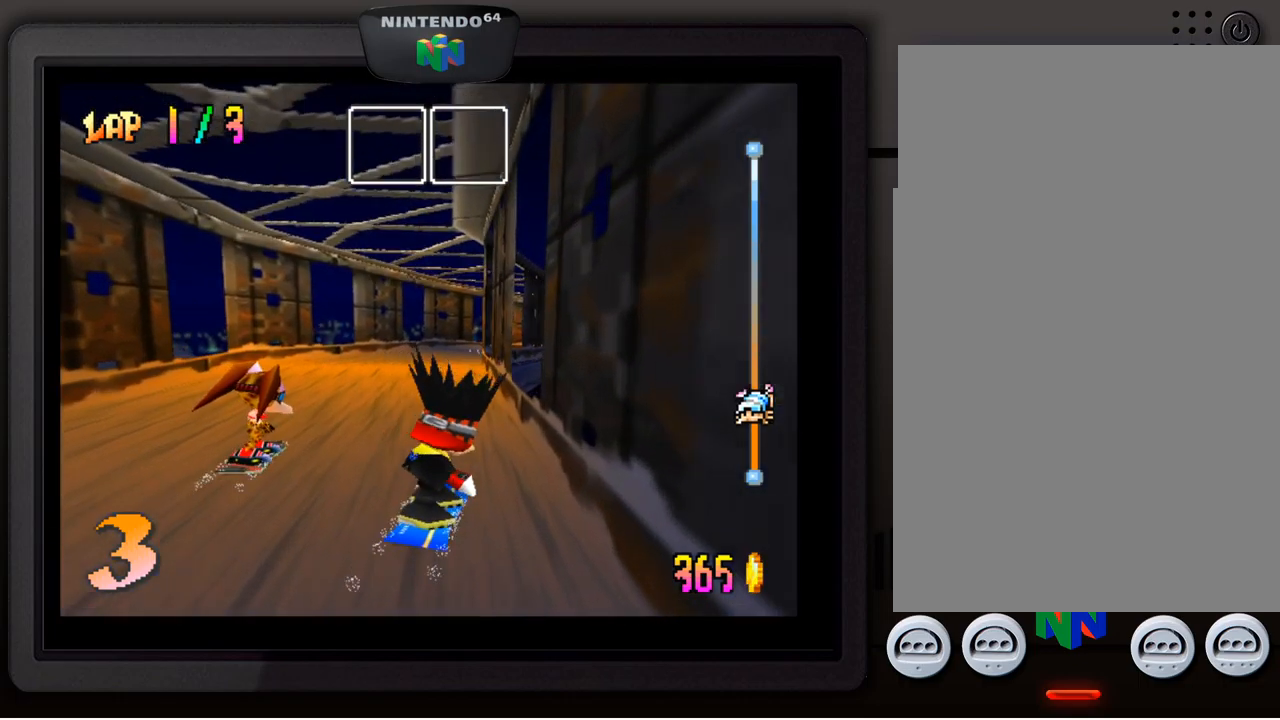
{"buttons": [], "left_stick": "left", "events": [[167, "left_stick", "center"], [484, "left_stick", "left"]]}
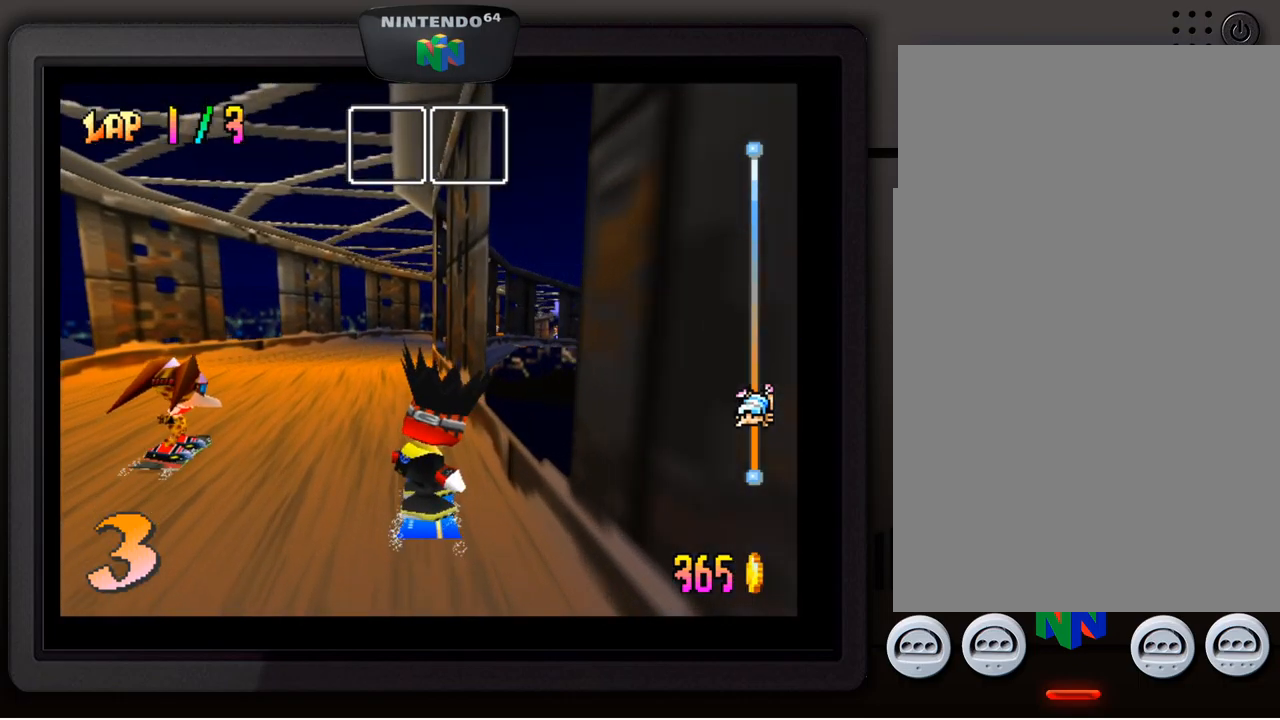
{"buttons": [], "left_stick": "center", "events": [[17, "left_stick", "down-left"], [184, "left_stick", "center"]]}
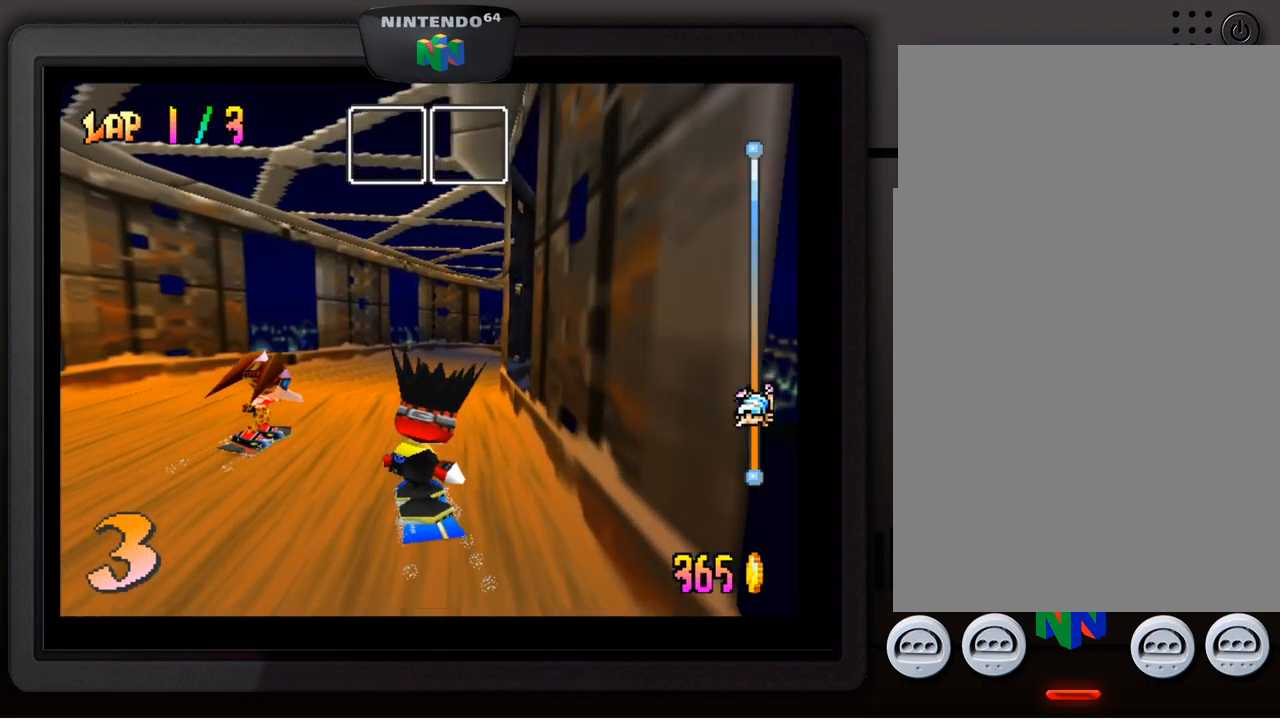
{"buttons": [], "left_stick": "center", "events": []}
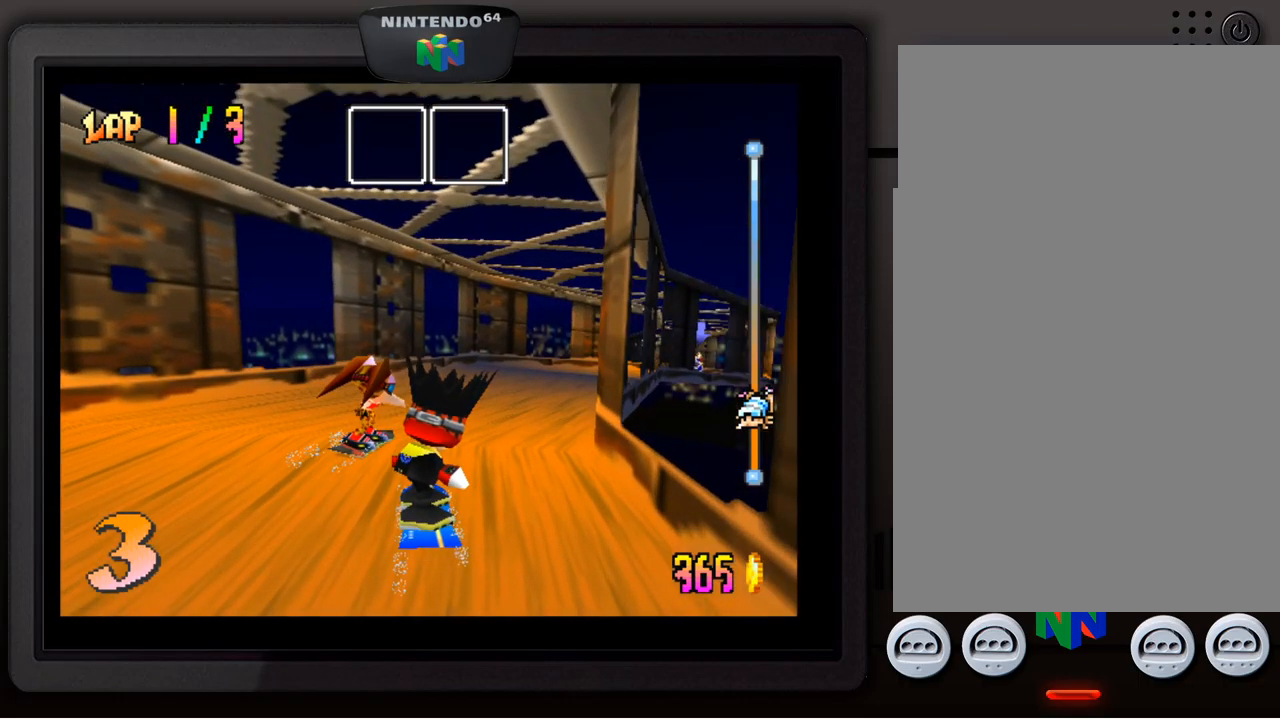
{"buttons": [], "left_stick": "down-right", "events": [[84, "left_stick", "right"], [300, "left_stick", "down-right"]]}
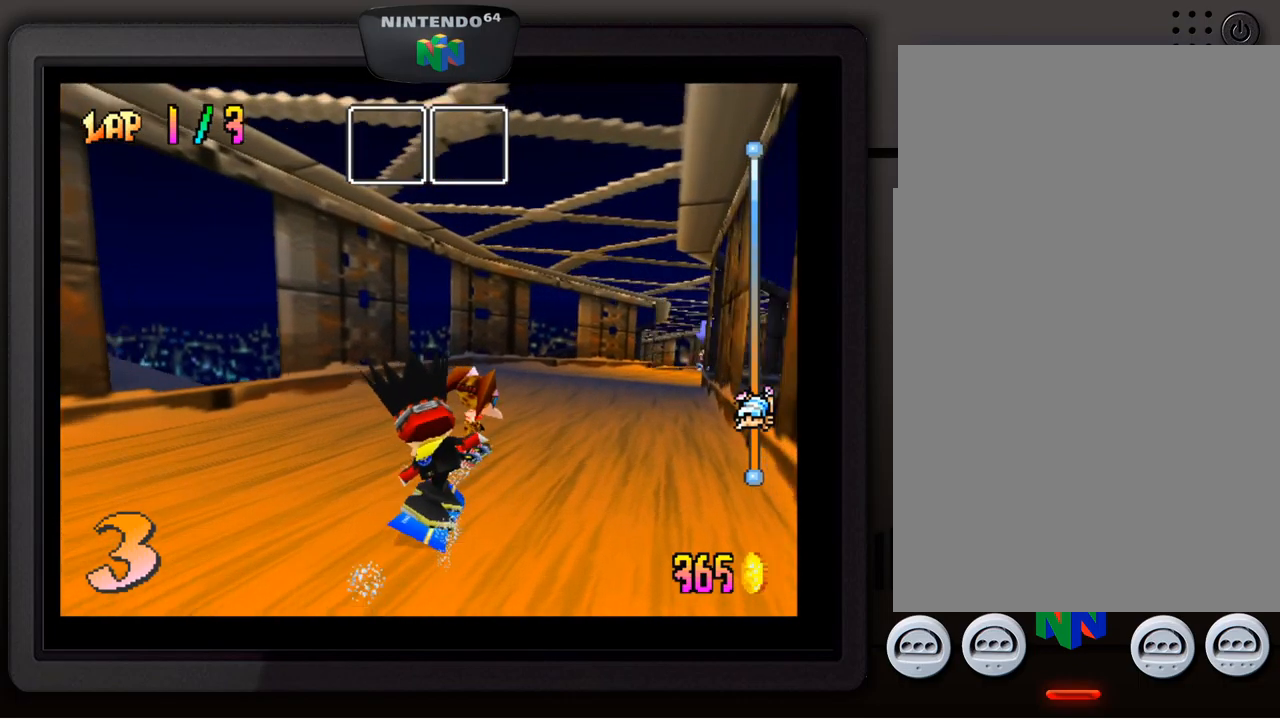
{"buttons": [], "left_stick": "center", "events": [[17, "left_stick", "center"], [250, "left_stick", "down"], [384, "left_stick", "center"]]}
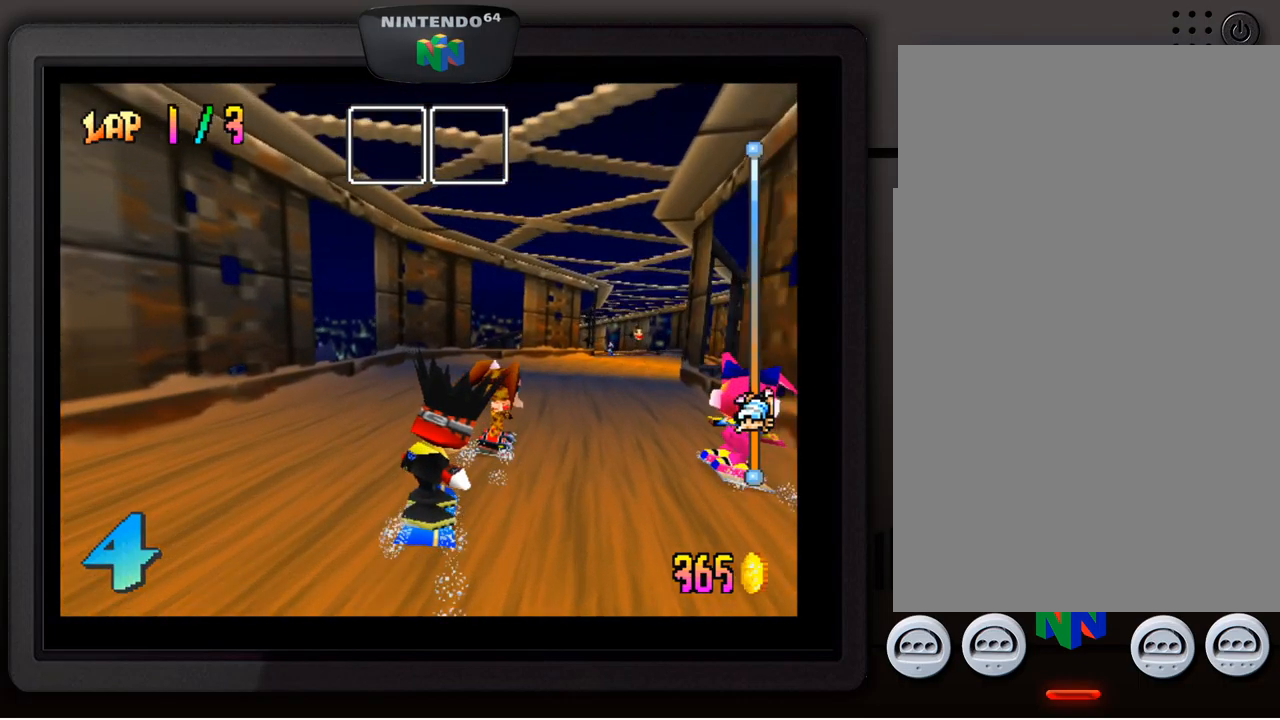
{"buttons": [], "left_stick": "right", "events": [[34, "left_stick", "down-right"], [250, "left_stick", "center"], [450, "left_stick", "right"]]}
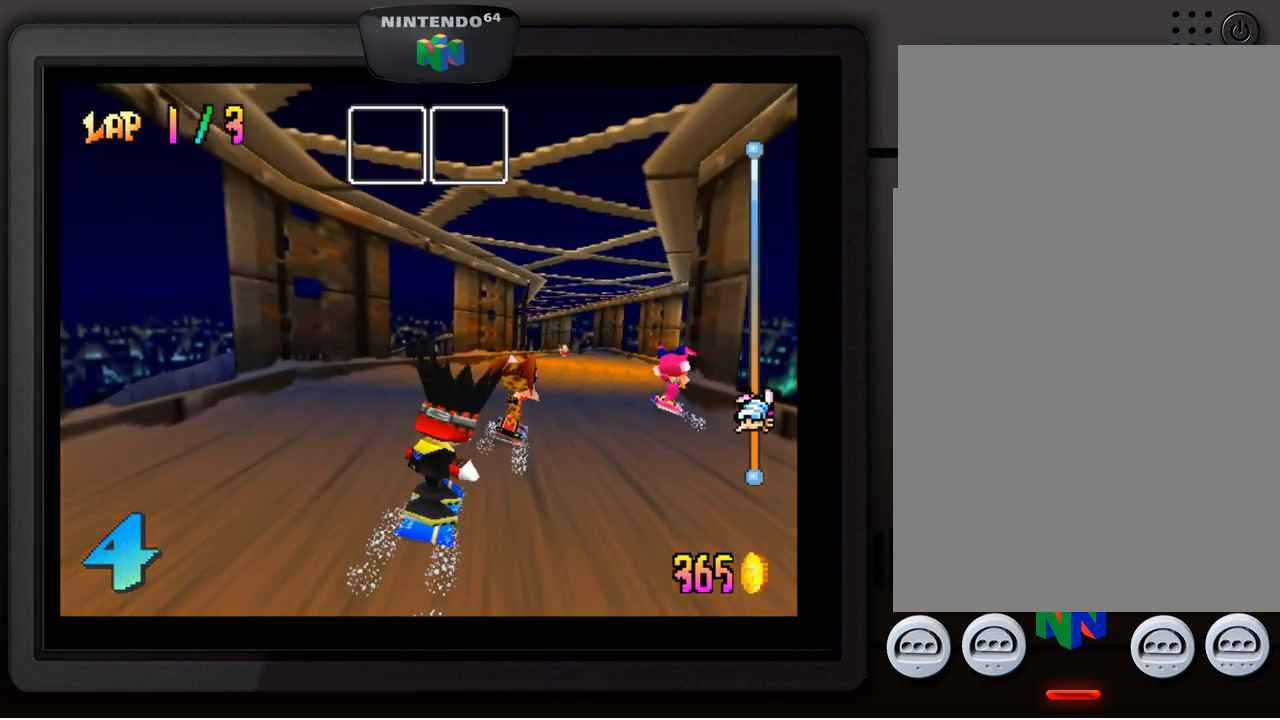
{"buttons": [], "left_stick": "center", "events": [[50, "left_stick", "down-right"], [234, "left_stick", "center"]]}
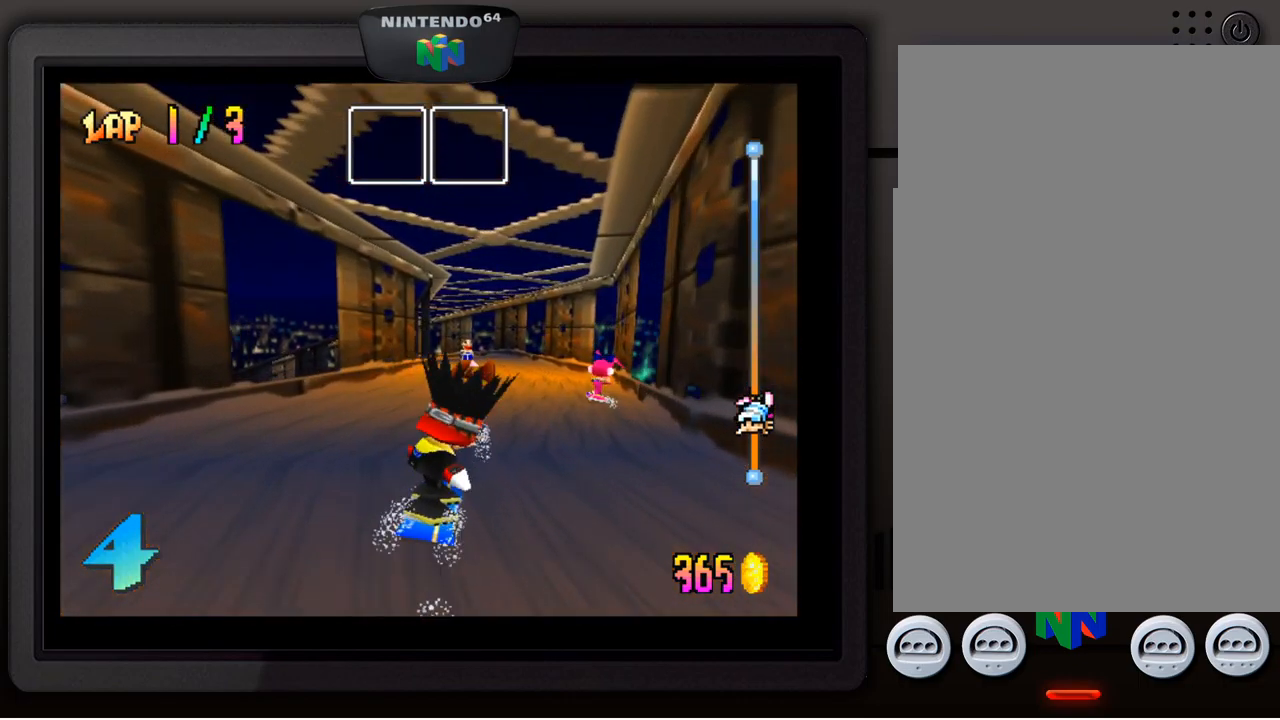
{"buttons": [], "left_stick": "center", "events": []}
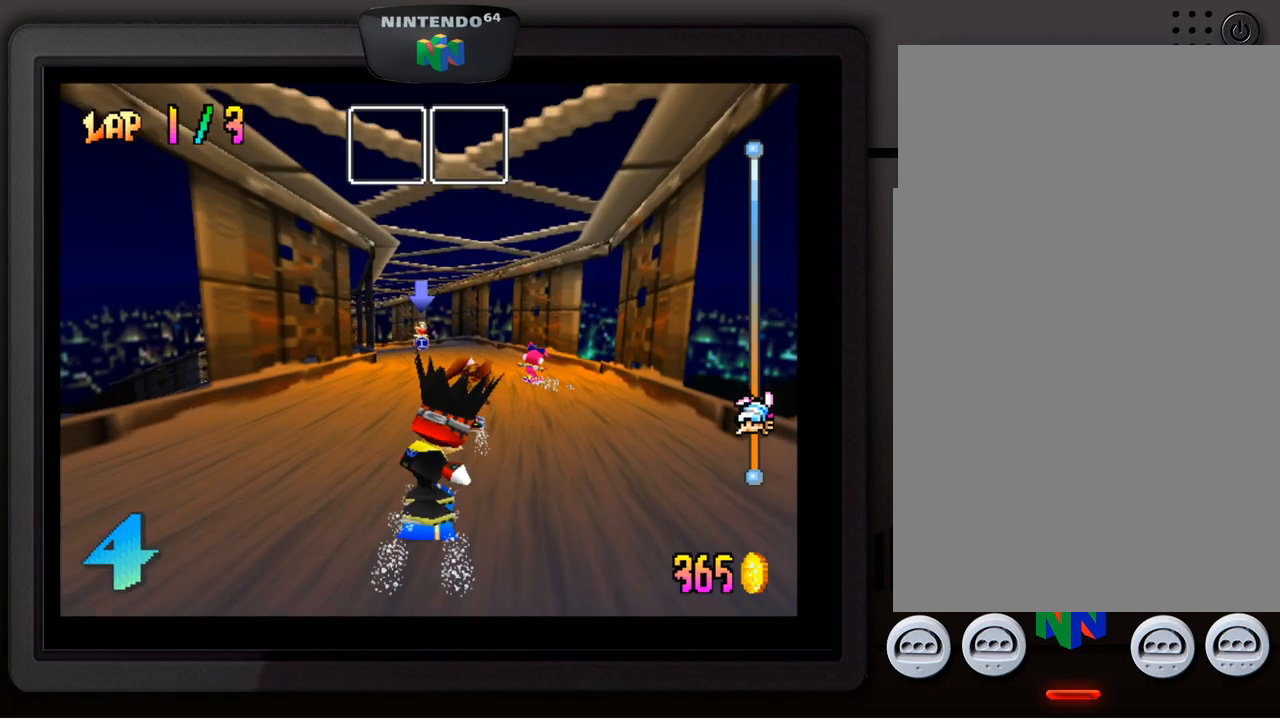
{"buttons": [], "left_stick": "center", "events": []}
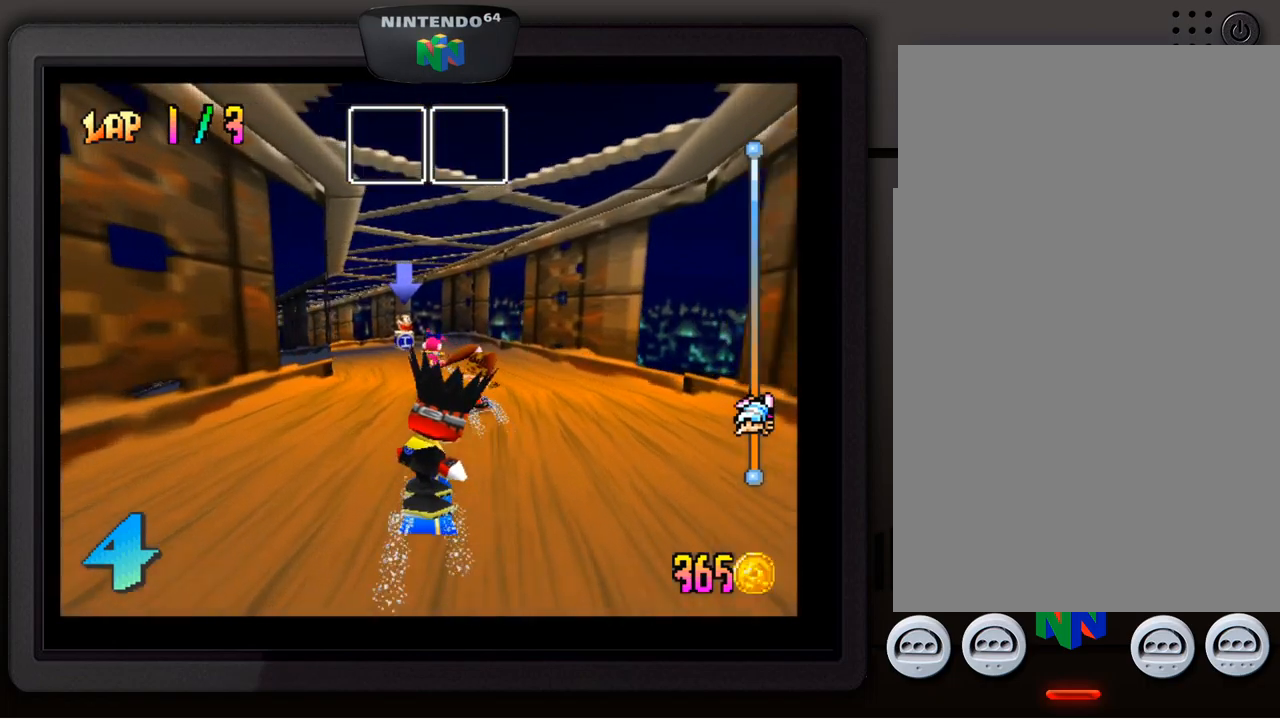
{"buttons": [], "left_stick": "center", "events": []}
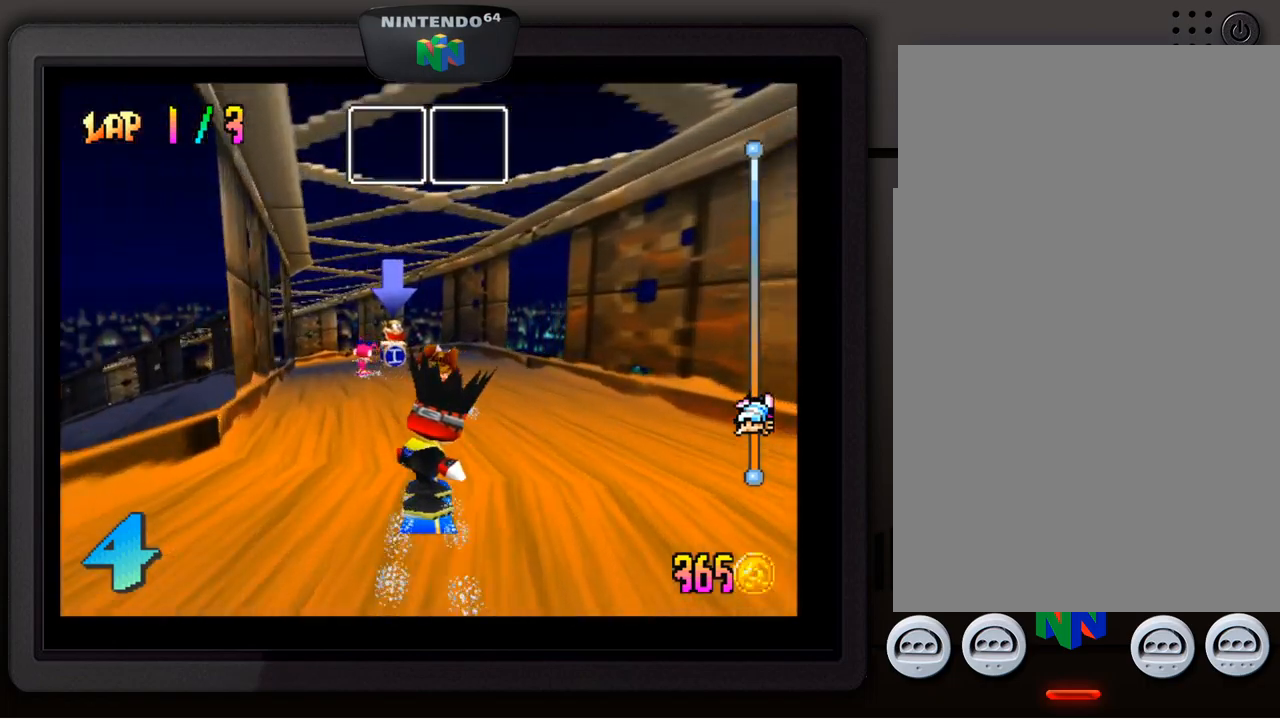
{"buttons": [], "left_stick": "down-left", "events": [[367, "left_stick", "down-left"]]}
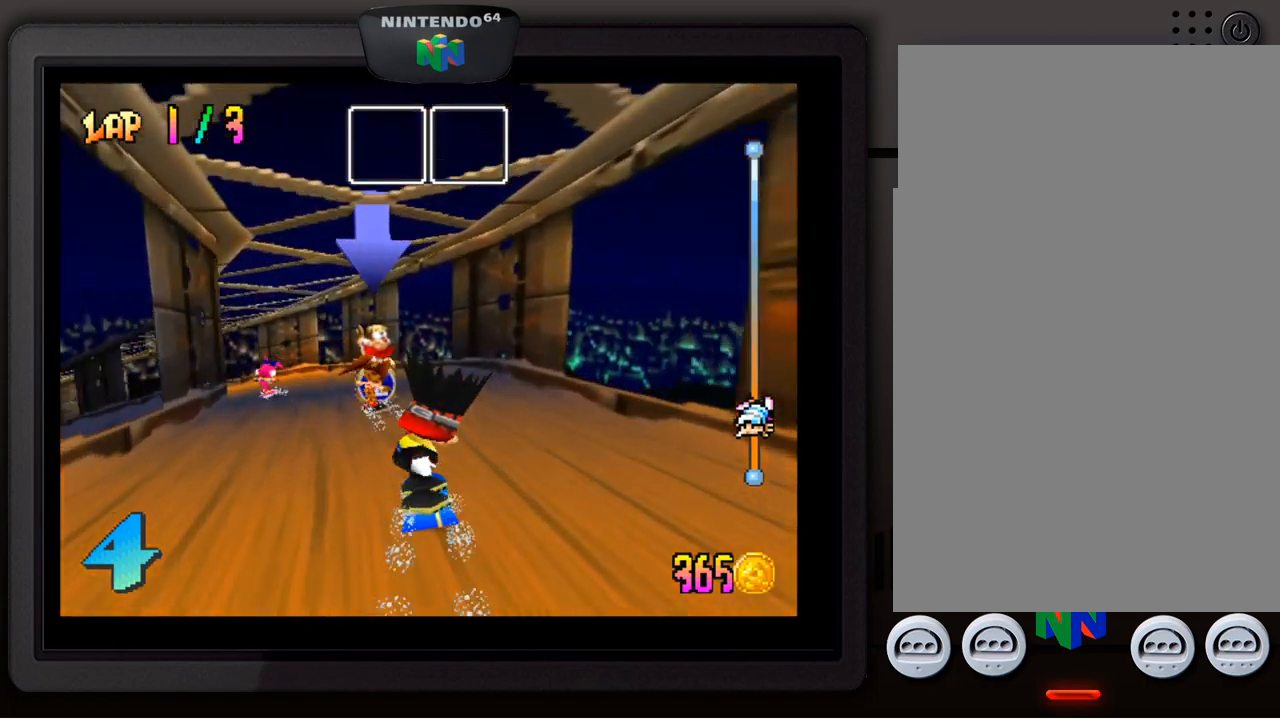
{"buttons": [], "left_stick": "down-left", "events": [[83, "left_stick", "center"], [167, "left_stick", "down-left"]]}
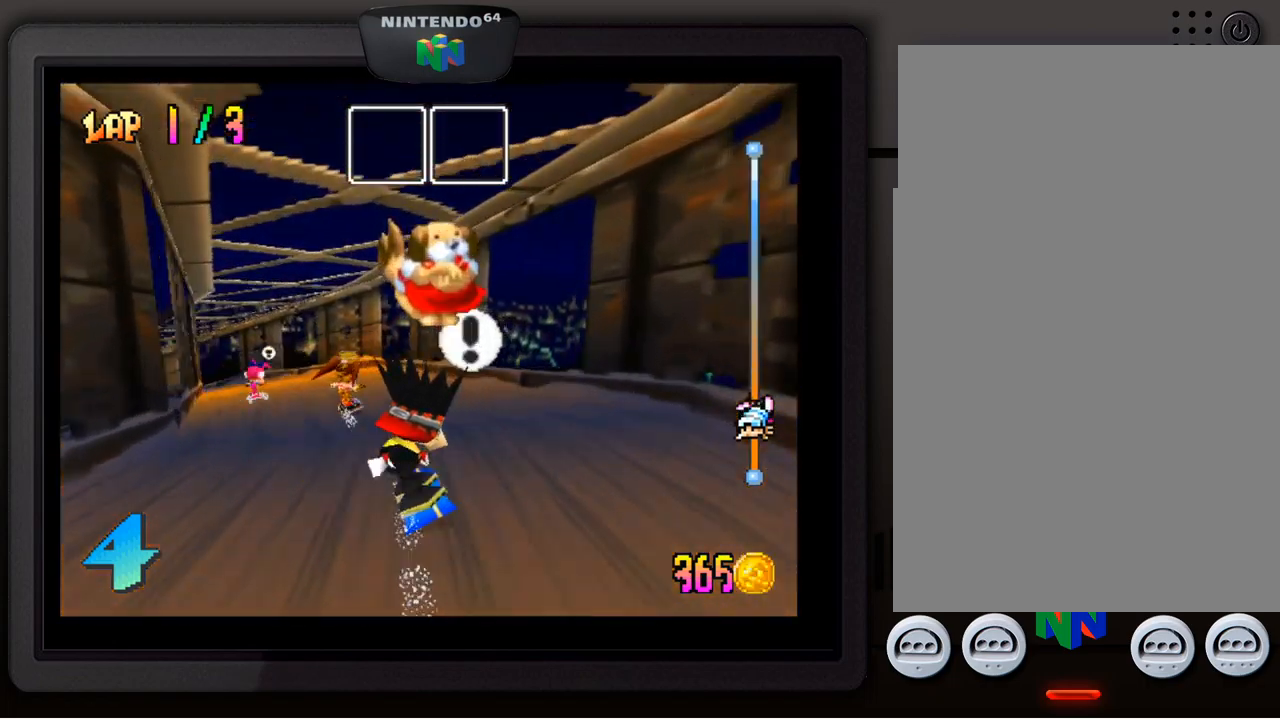
{"buttons": [], "left_stick": "down-left", "events": [[33, "left_stick", "center"], [233, "left_stick", "down-left"], [383, "left_stick", "center"], [483, "left_stick", "down-left"]]}
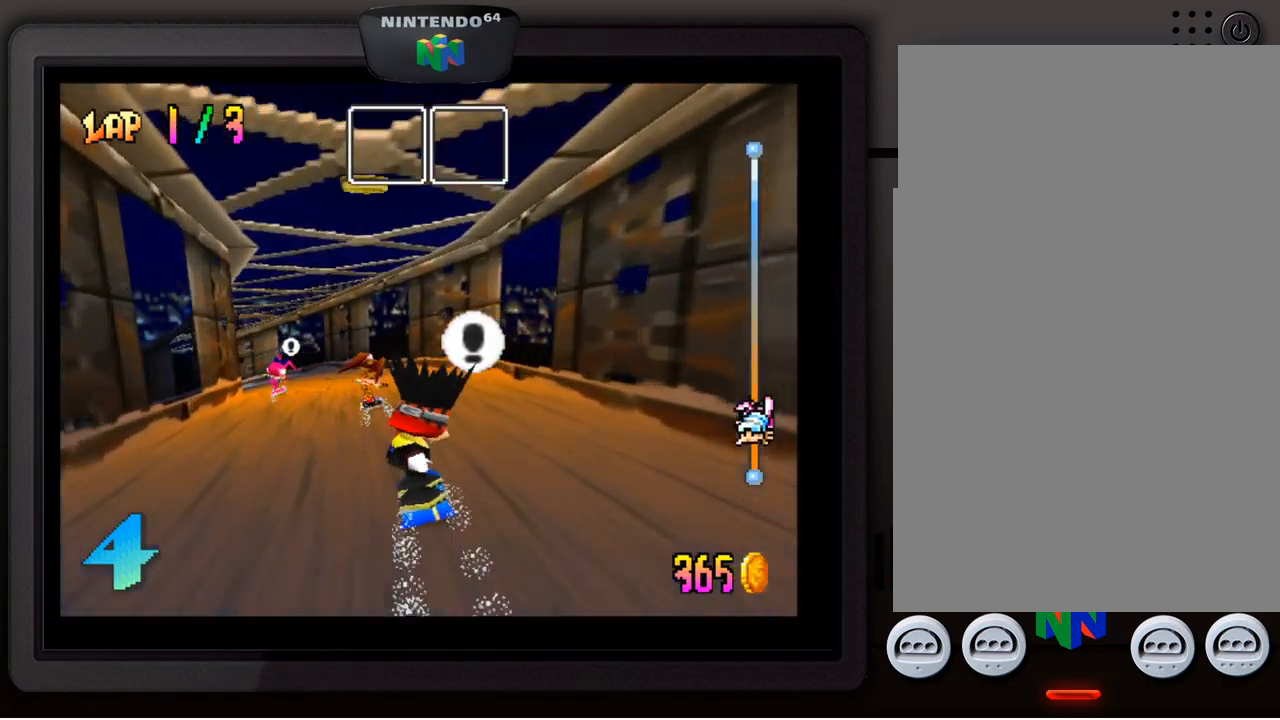
{"buttons": [], "left_stick": "down-left", "events": [[150, "left_stick", "center"], [250, "left_stick", "down-left"], [400, "left_stick", "center"], [450, "left_stick", "down-left"]]}
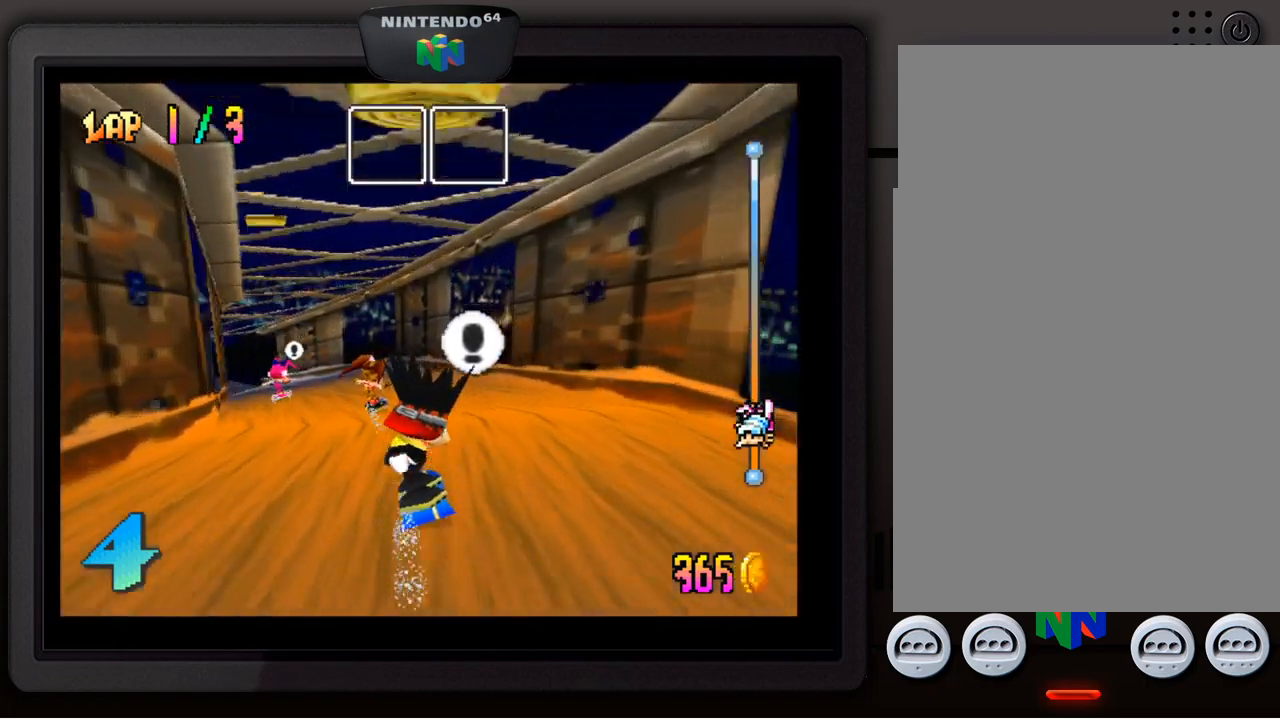
{"buttons": [], "left_stick": "center", "events": [[367, "A", "down"], [450, "A", "up"], [450, "left_stick", "center"]]}
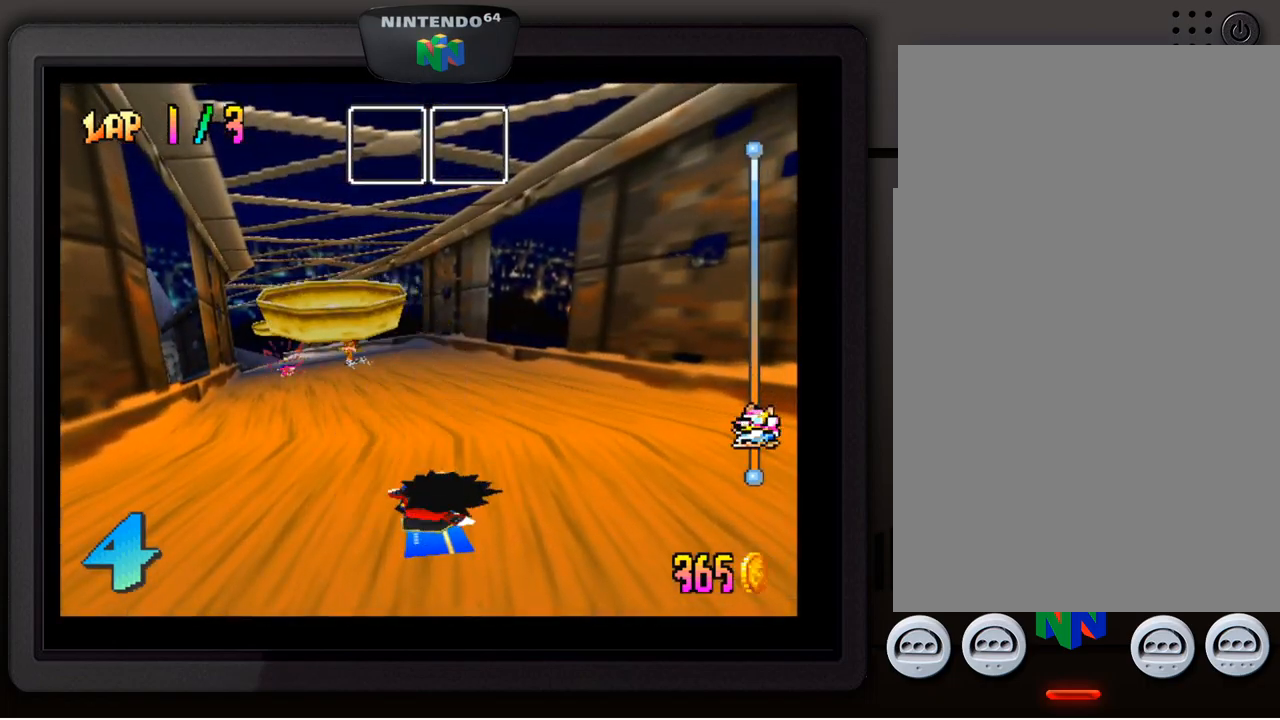
{"buttons": ["A"], "left_stick": "center", "events": [[50, "A", "down"], [133, "A", "up"], [200, "A", "down"], [250, "A", "up"], [450, "A", "down"]]}
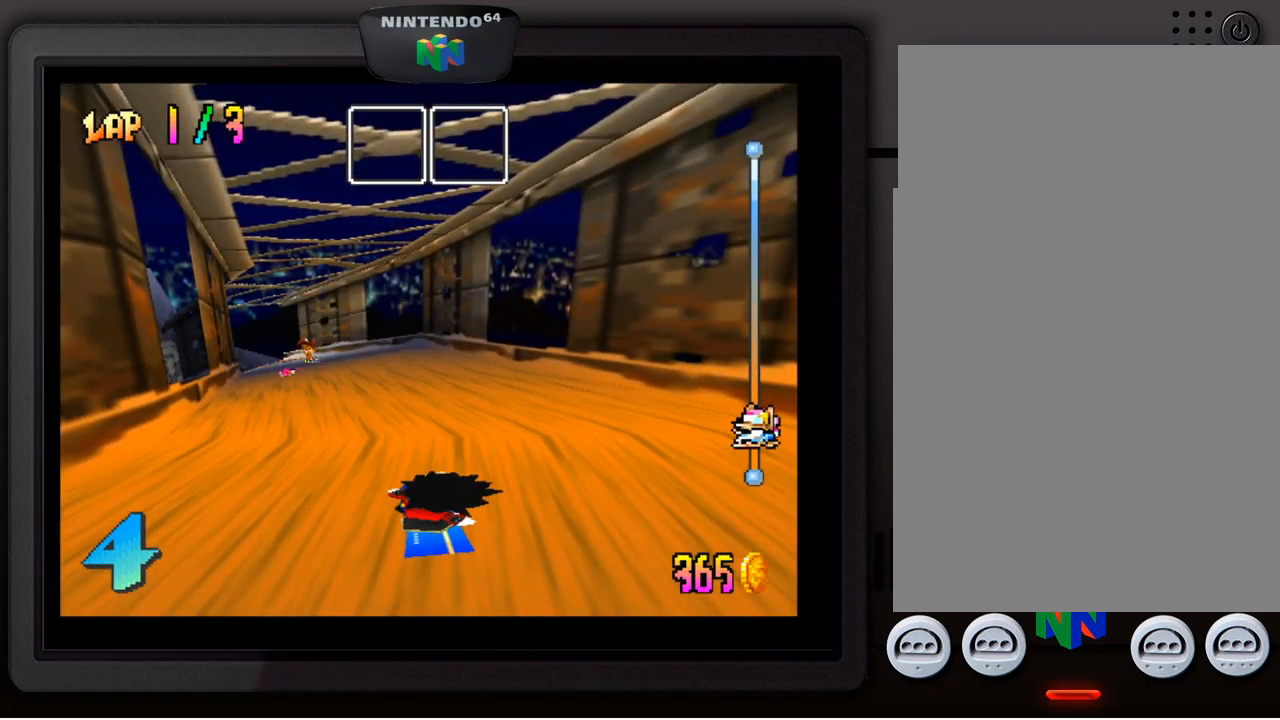
{"buttons": ["A"], "left_stick": "center", "events": [[50, "A", "up"], [200, "A", "down"], [267, "A", "up"], [350, "A", "down"], [417, "A", "up"], [500, "A", "down"]]}